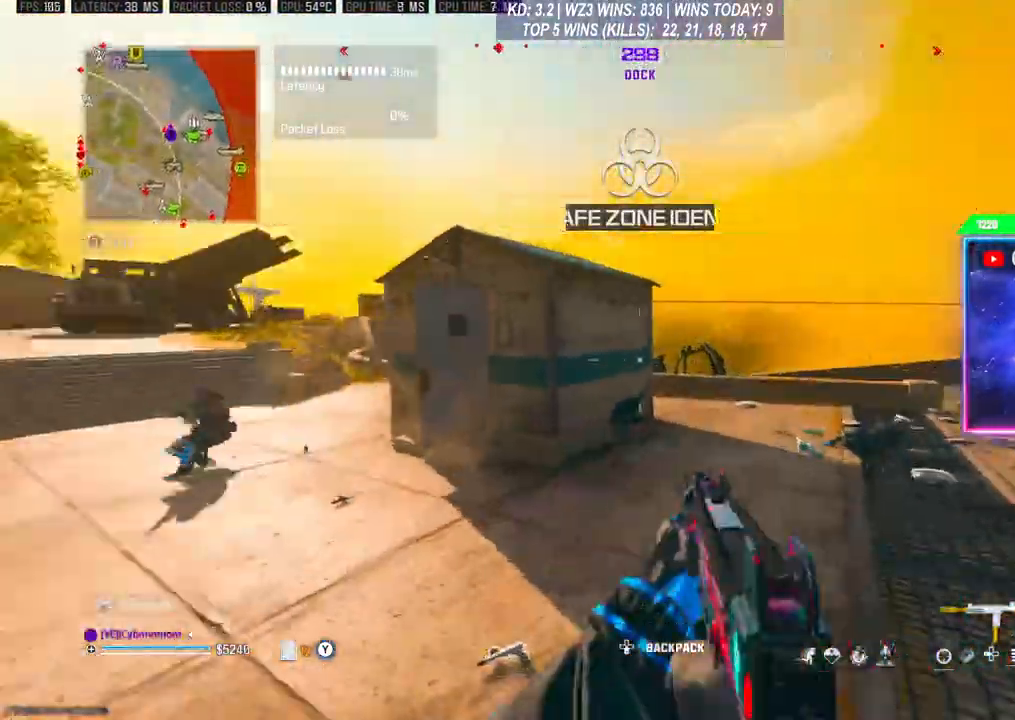
Gameplay with a controller (Xbox layout); each line is a JSON object with the inputs held at the frame after it. "events" lists button and stick changes between this image and that frame as [ms after this image, input, new state], when the widget could be followed in between. Not read: L3.
{"buttons": ["L2", "R2"], "left_stick": "down-left", "right_stick": "center", "events": [[33, "left_stick", "down"], [133, "R2", "down"], [167, "L2", "down"], [200, "left_stick", "down-left"], [233, "right_stick", "center"]]}
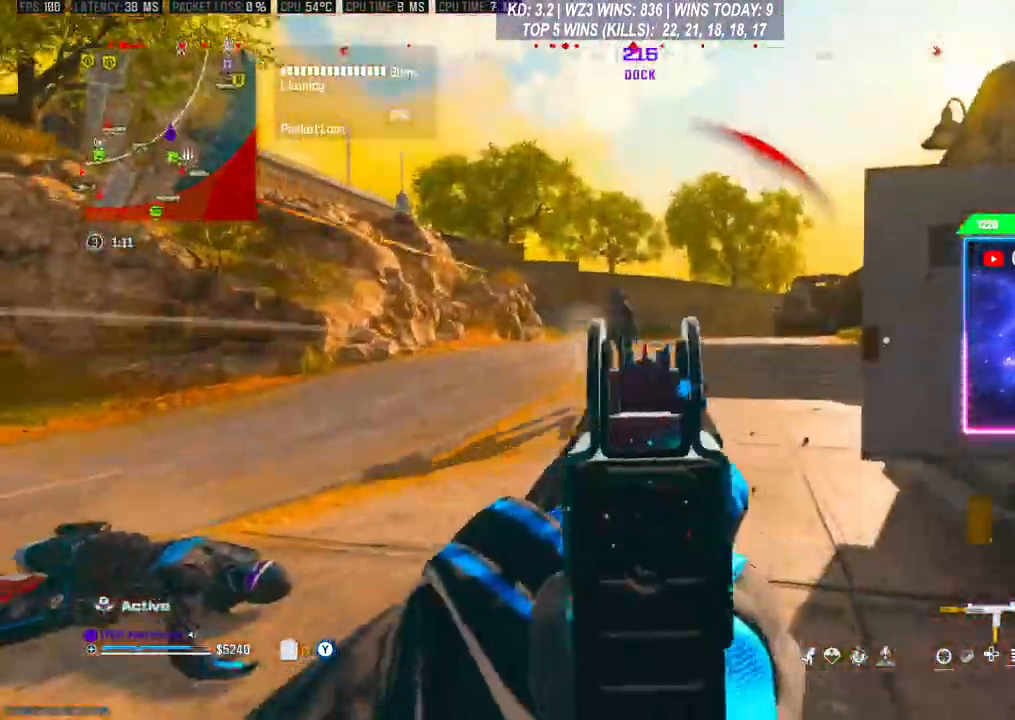
{"buttons": ["L2", "R2"], "left_stick": "left", "right_stick": "down", "events": [[33, "left_stick", "left"], [33, "right_stick", "left"], [200, "right_stick", "down-right"], [267, "A", "down"], [300, "right_stick", "up"], [367, "right_stick", "center"], [500, "A", "up"], [500, "right_stick", "down"]]}
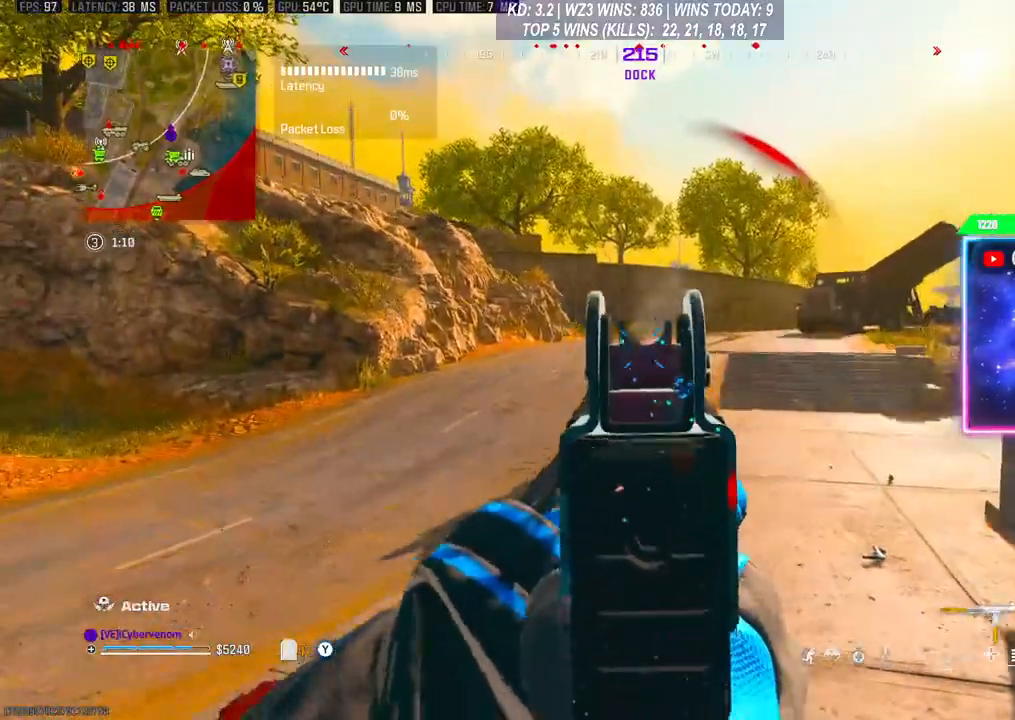
{"buttons": ["L2", "R2"], "left_stick": "left", "right_stick": "center", "events": [[267, "right_stick", "center"]]}
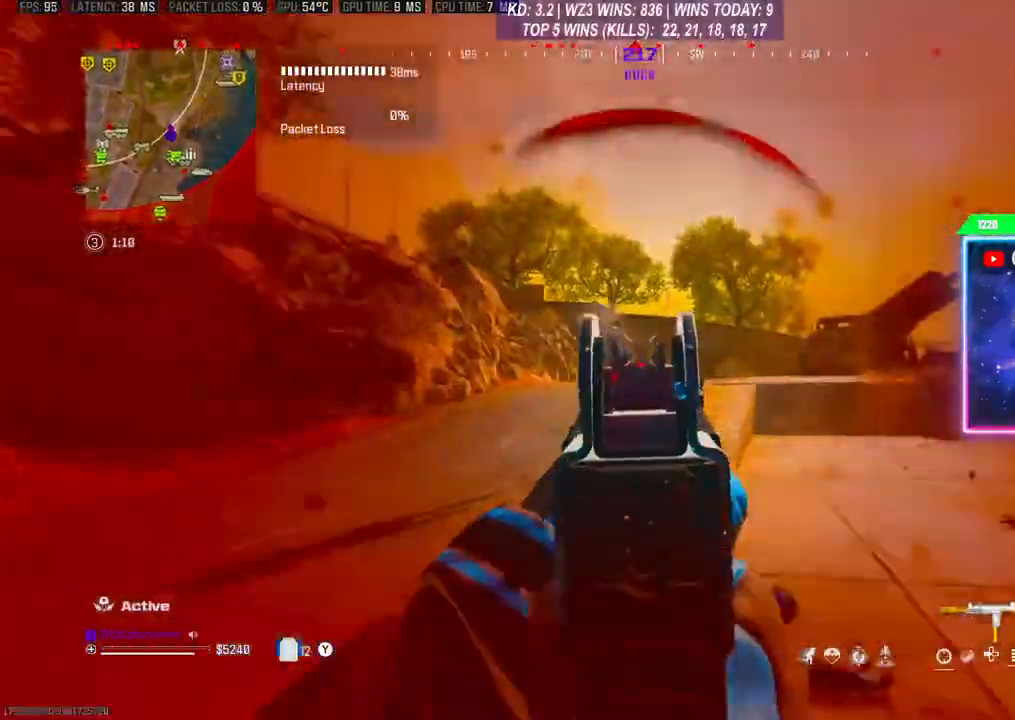
{"buttons": ["L2", "R2"], "left_stick": "down-right", "right_stick": "center", "events": [[233, "right_stick", "down-left"], [267, "left_stick", "down-right"], [500, "right_stick", "center"]]}
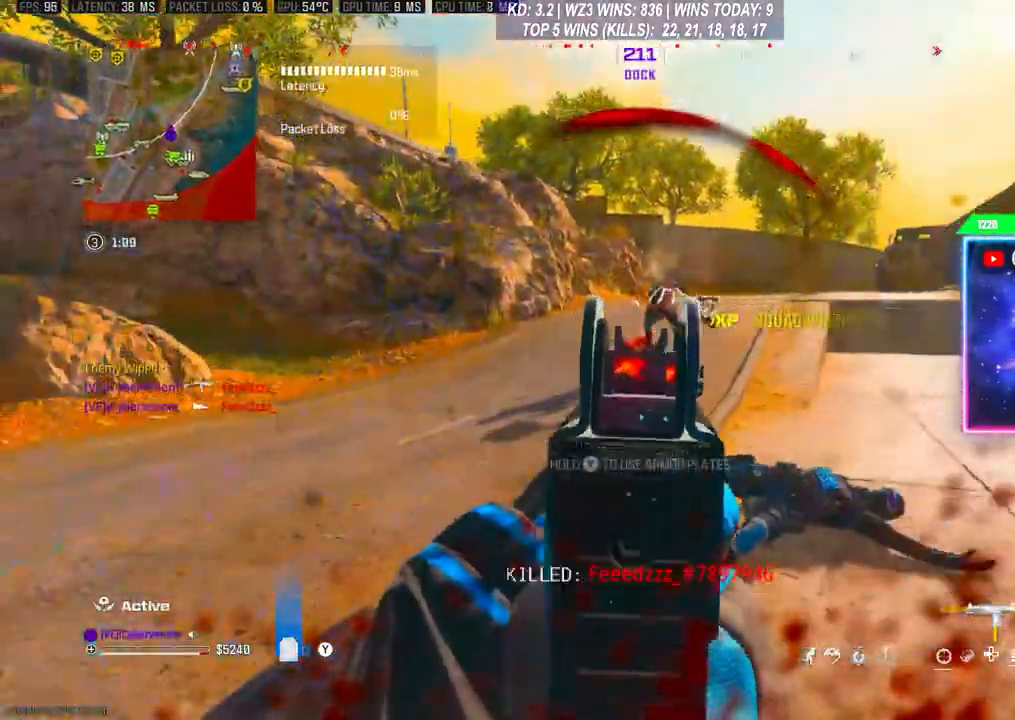
{"buttons": ["Y"], "left_stick": "up-right", "right_stick": "center", "events": [[133, "L2", "up"], [133, "left_stick", "up-right"], [167, "R2", "up"], [167, "right_stick", "right"], [367, "Y", "down"], [367, "right_stick", "center"]]}
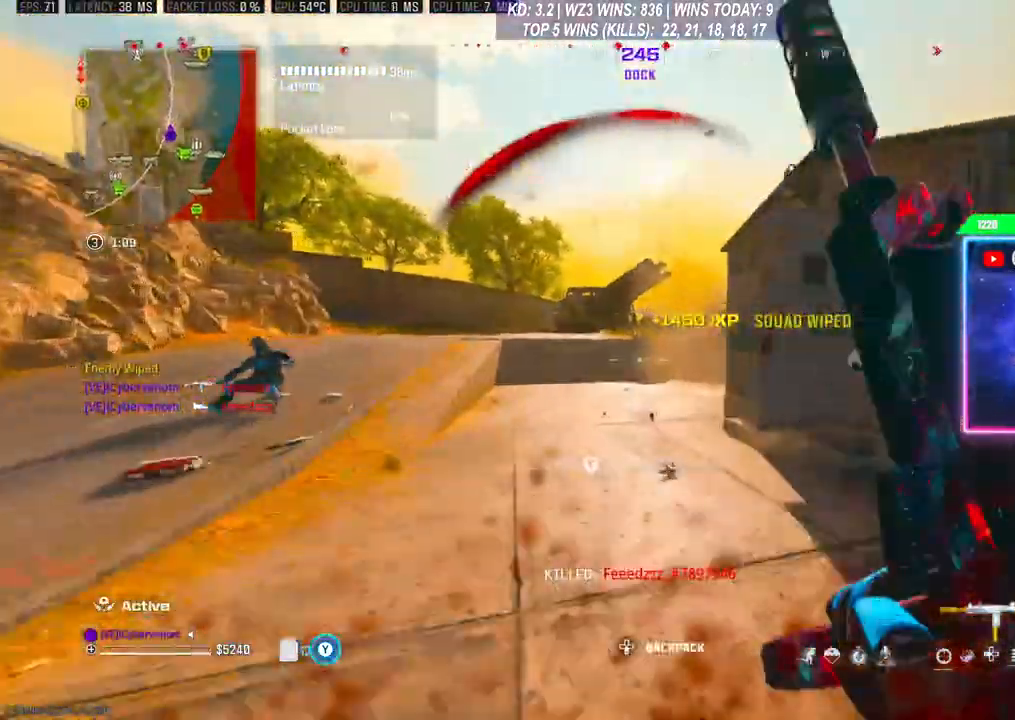
{"buttons": ["R3"], "left_stick": "up-right", "right_stick": "right", "events": [[300, "R3", "down"], [300, "Y", "up"], [300, "right_stick", "down-right"], [400, "R3", "up"], [400, "right_stick", "right"], [467, "R3", "down"]]}
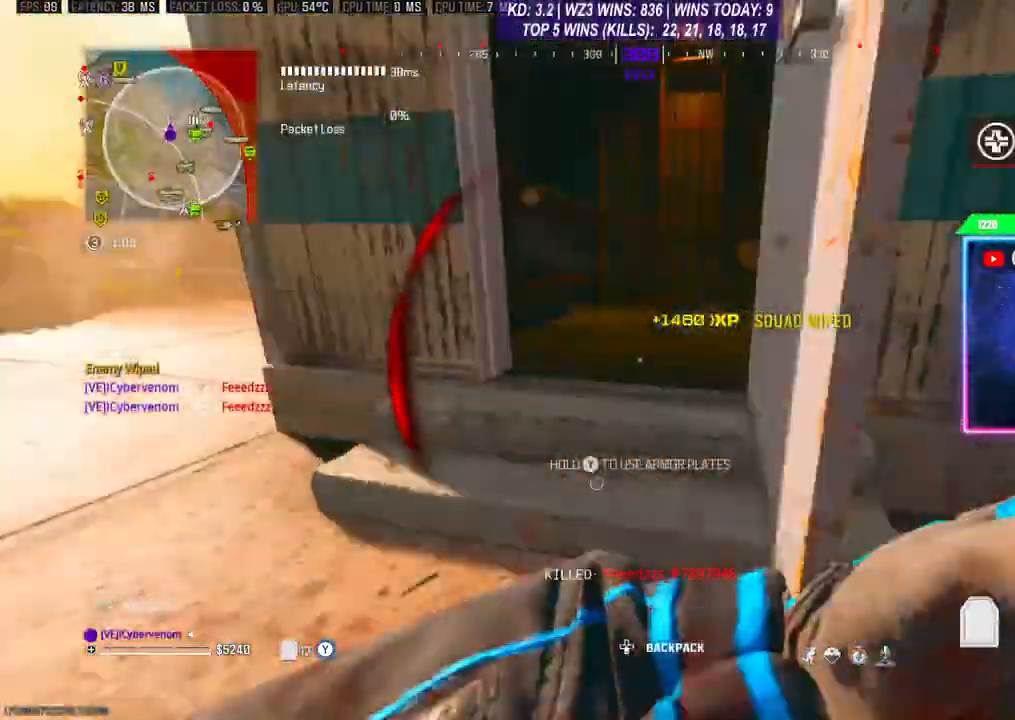
{"buttons": [], "left_stick": "right", "right_stick": "right", "events": [[33, "R3", "up"], [400, "left_stick", "right"]]}
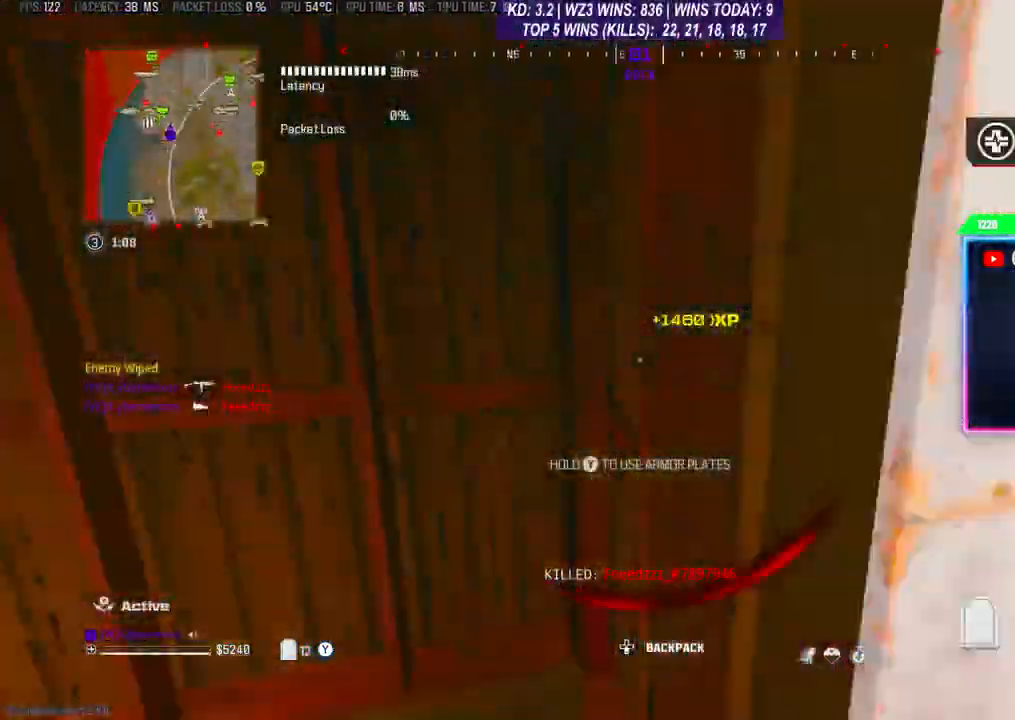
{"buttons": [], "left_stick": "down", "right_stick": "right", "events": [[233, "left_stick", "center"], [400, "X", "down"], [433, "X", "up"], [467, "left_stick", "down"]]}
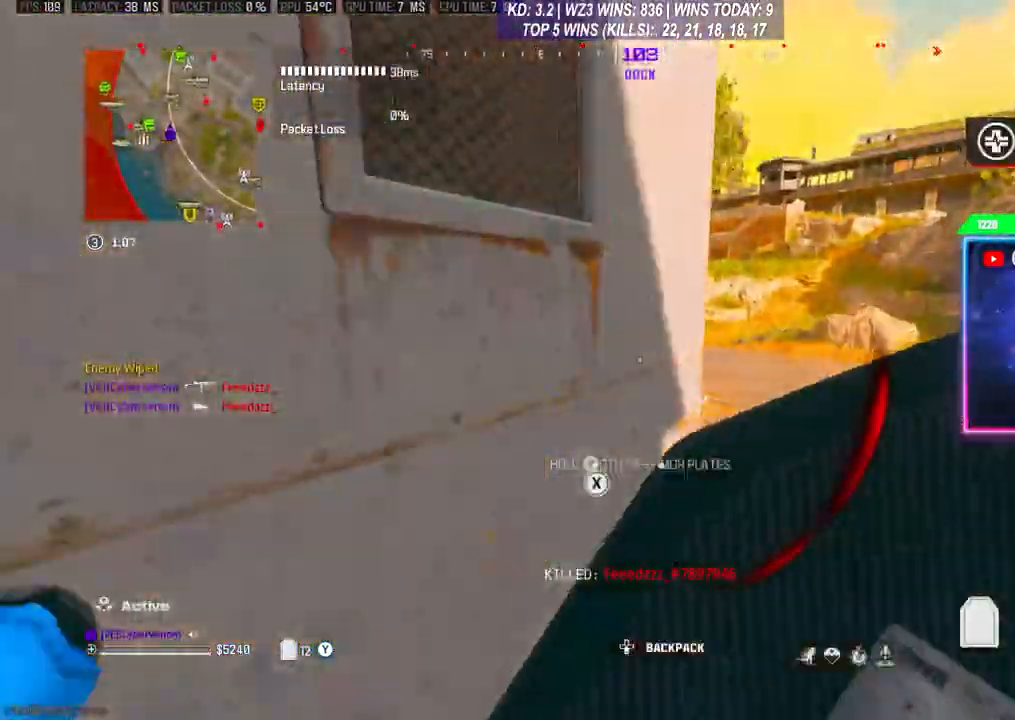
{"buttons": [], "left_stick": "center", "right_stick": "center", "events": [[367, "left_stick", "down-left"], [400, "right_stick", "center"], [467, "left_stick", "center"]]}
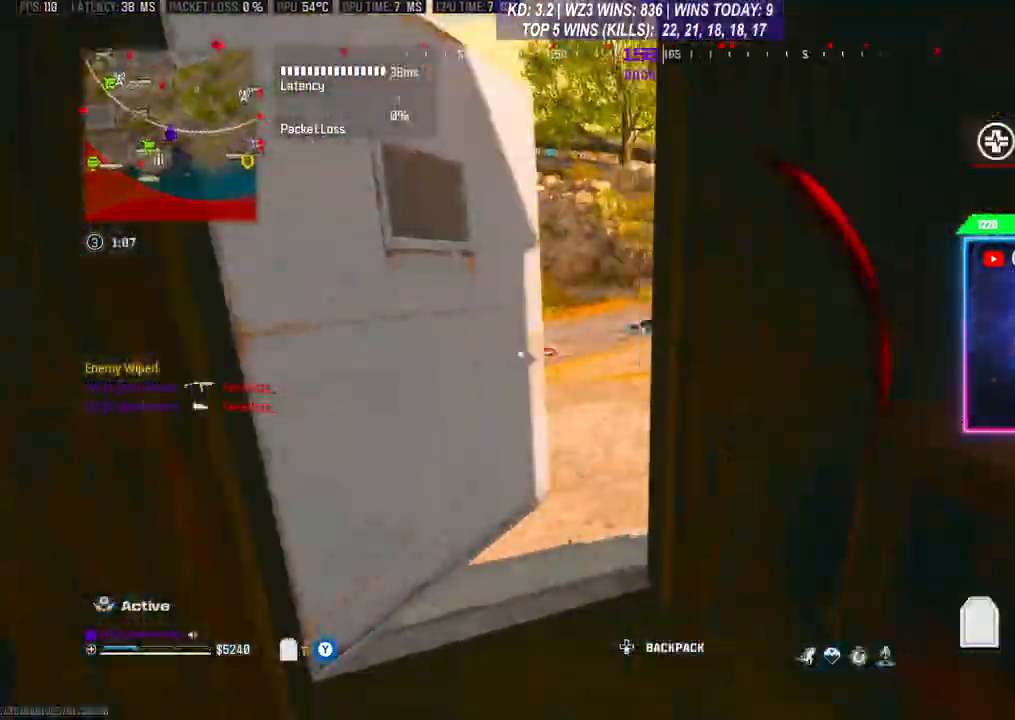
{"buttons": [], "left_stick": "center", "right_stick": "center", "events": []}
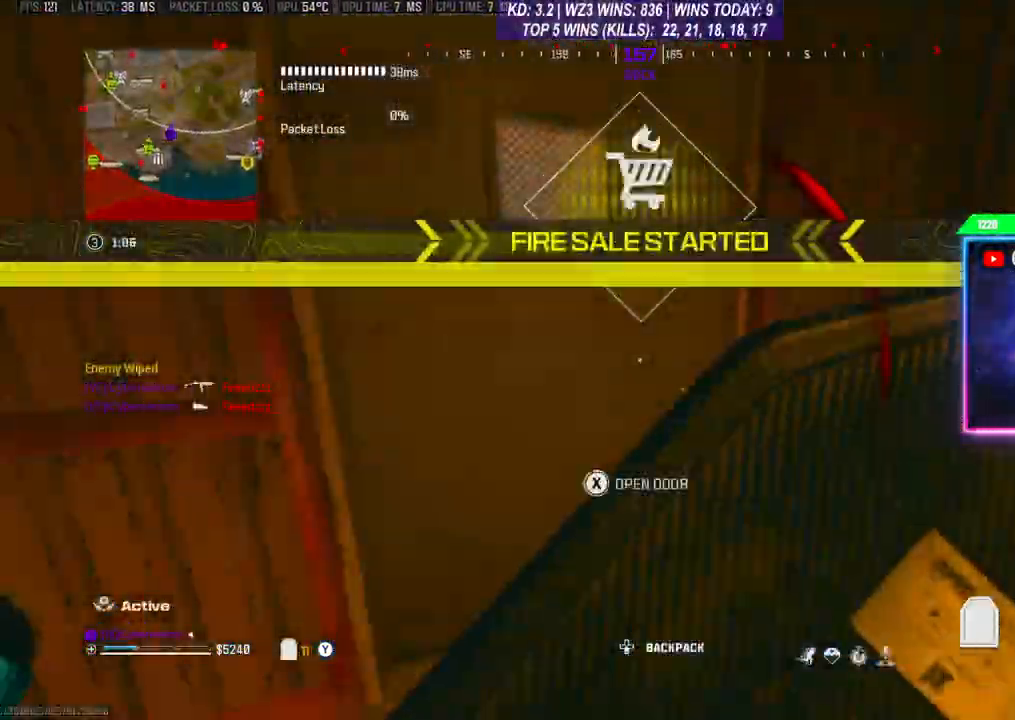
{"buttons": [], "left_stick": "center", "right_stick": "center", "events": []}
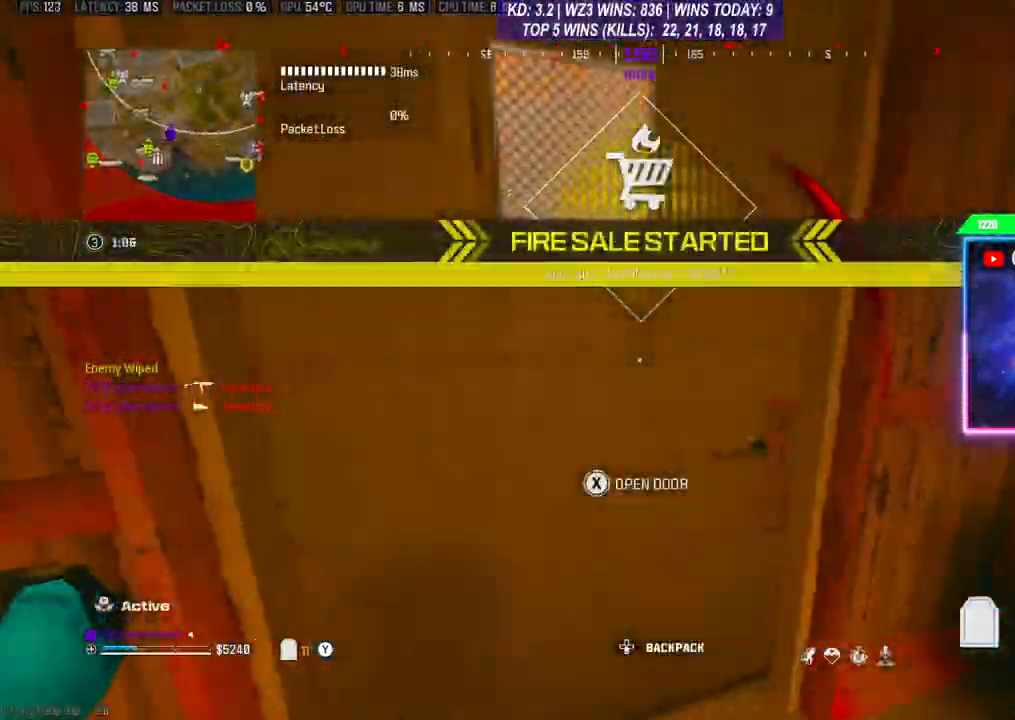
{"buttons": [], "left_stick": "center", "right_stick": "center", "events": [[233, "left_stick", "up"], [467, "left_stick", "center"]]}
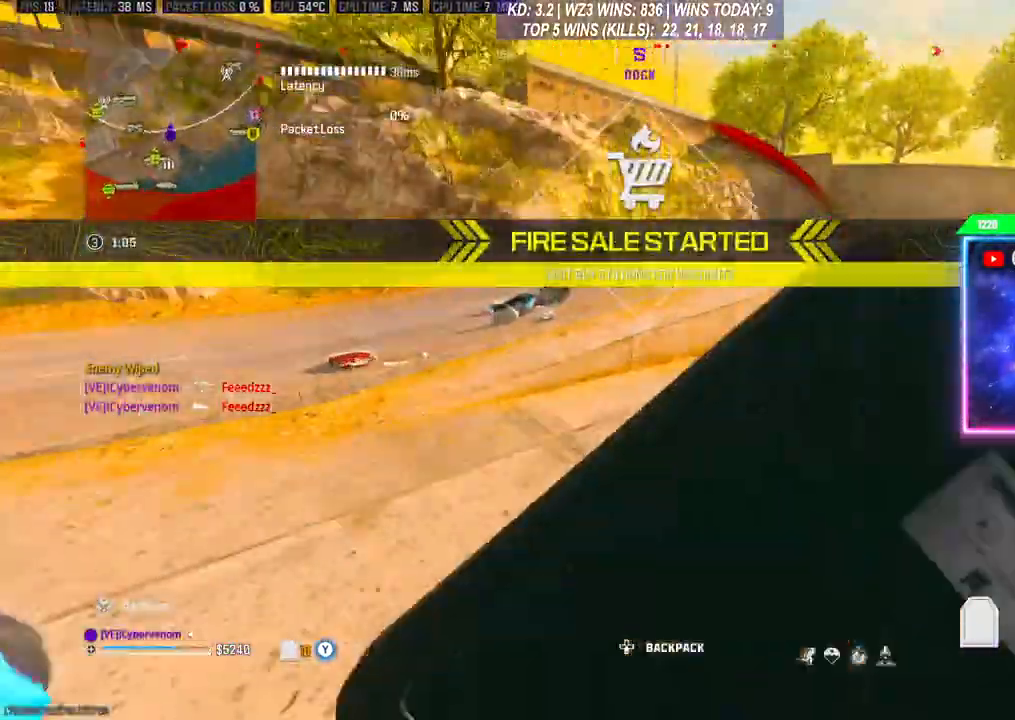
{"buttons": [], "left_stick": "left", "right_stick": "left", "events": [[167, "left_stick", "up"], [300, "right_stick", "right"], [400, "right_stick", "left"], [467, "left_stick", "left"]]}
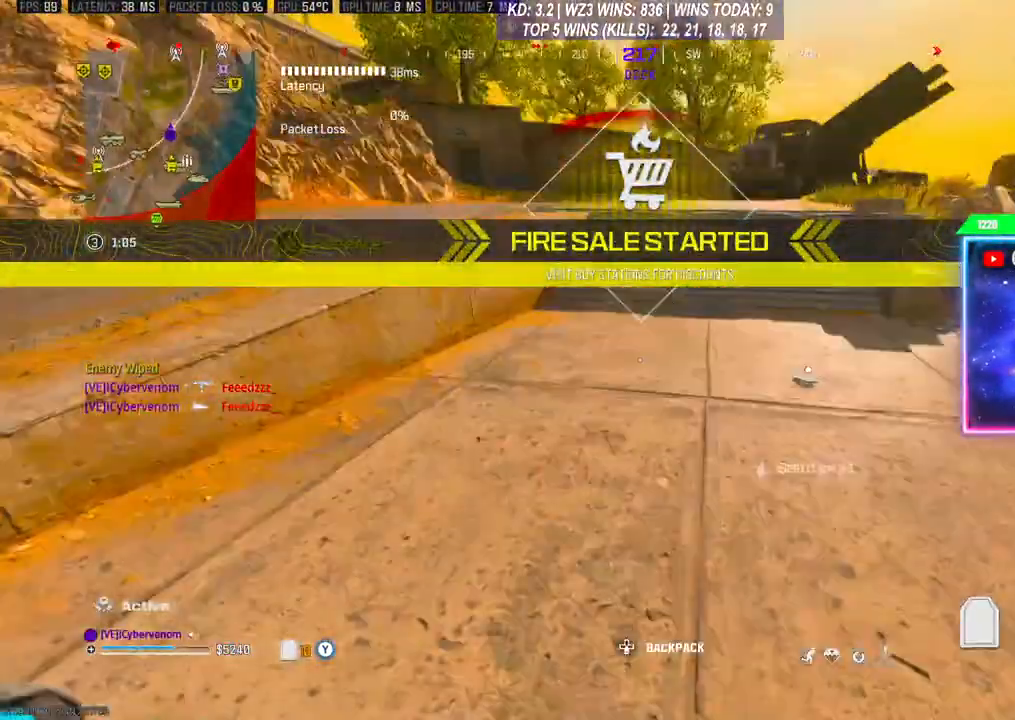
{"buttons": [], "left_stick": "up", "right_stick": "left", "events": [[100, "left_stick", "up-left"], [233, "left_stick", "up"], [367, "A", "down"], [367, "right_stick", "center"], [467, "A", "up"], [467, "right_stick", "left"]]}
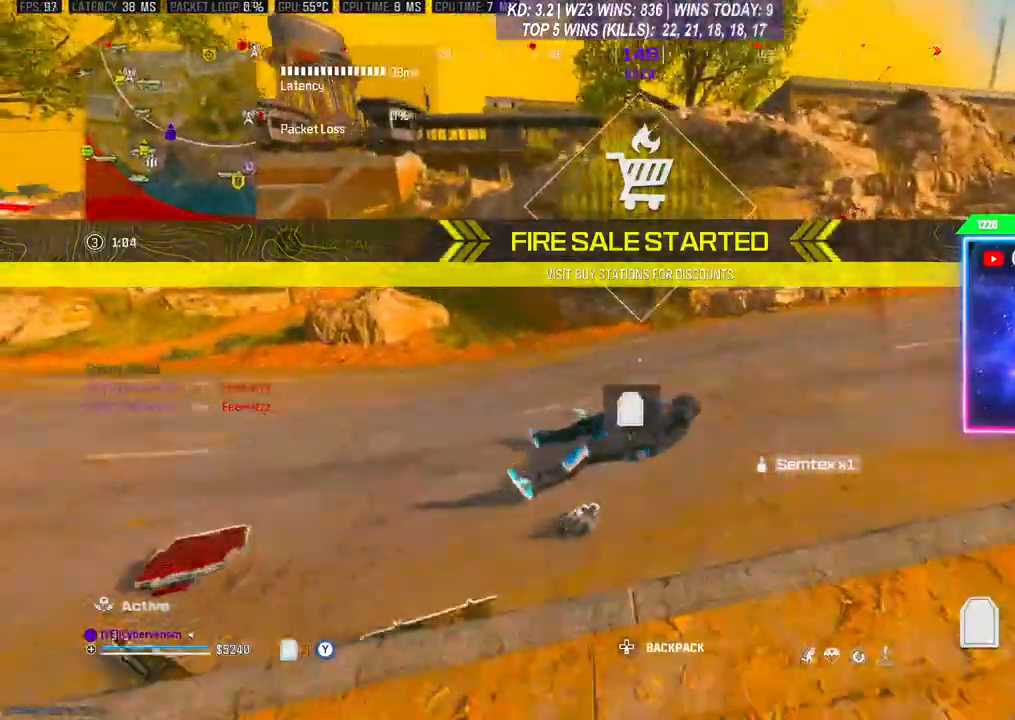
{"buttons": [], "left_stick": "center", "right_stick": "left", "events": [[433, "left_stick", "center"]]}
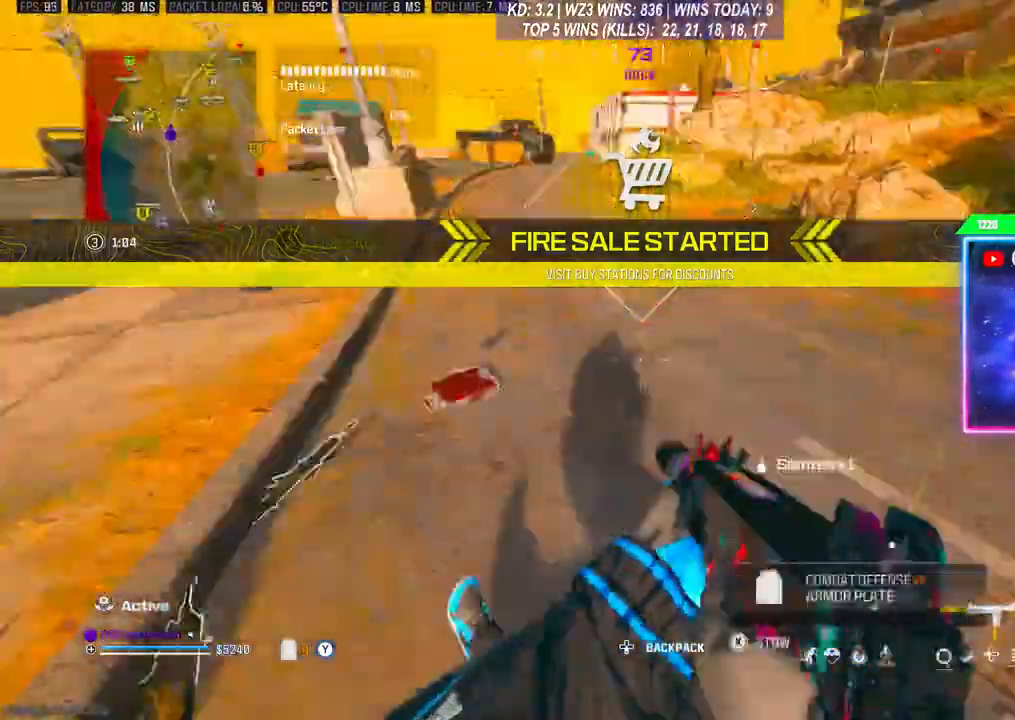
{"buttons": [], "left_stick": "up", "right_stick": "left", "events": [[67, "left_stick", "up"], [233, "left_stick", "center"], [333, "left_stick", "up"]]}
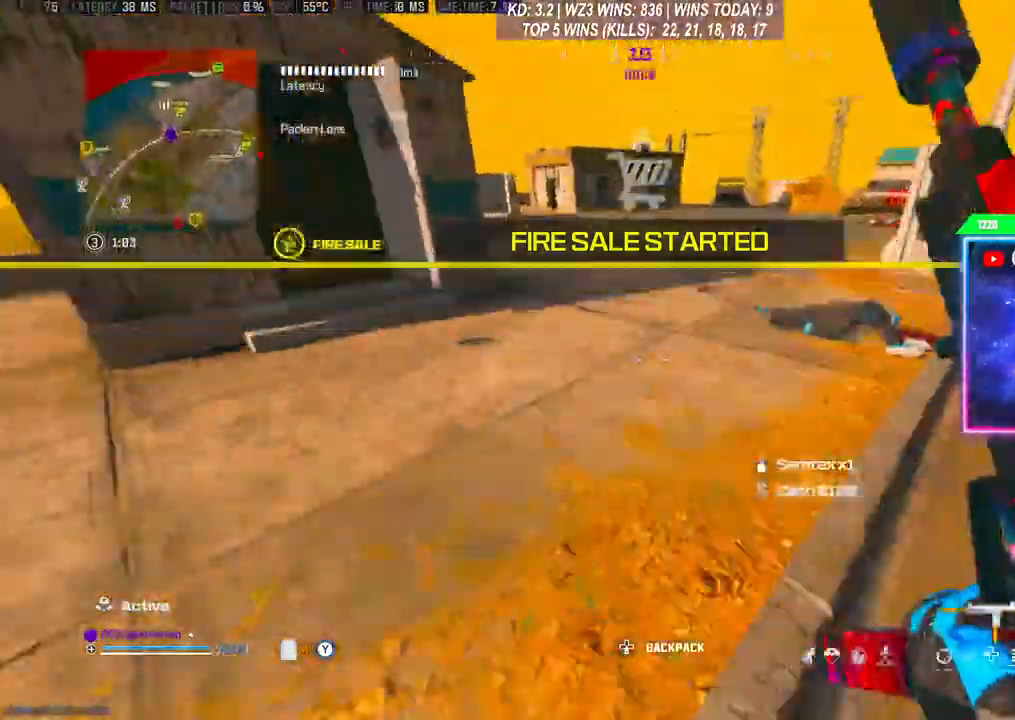
{"buttons": [], "left_stick": "up", "right_stick": "center"}
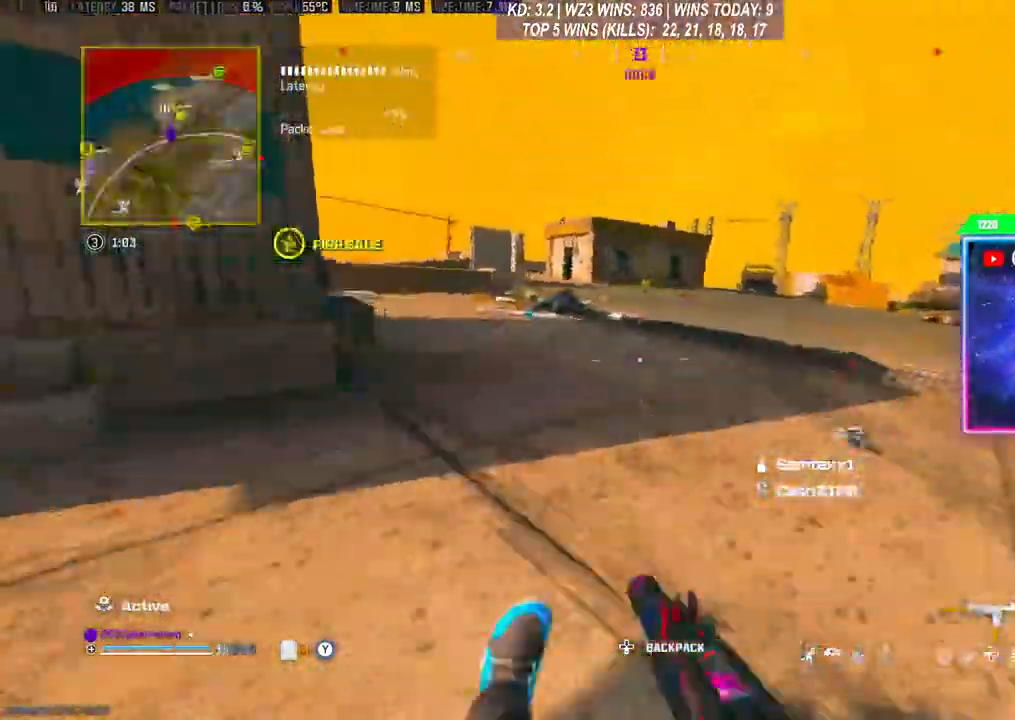
{"buttons": ["X"], "left_stick": "up-left", "right_stick": "center", "events": [[167, "X", "down"], [433, "left_stick", "up-left"]]}
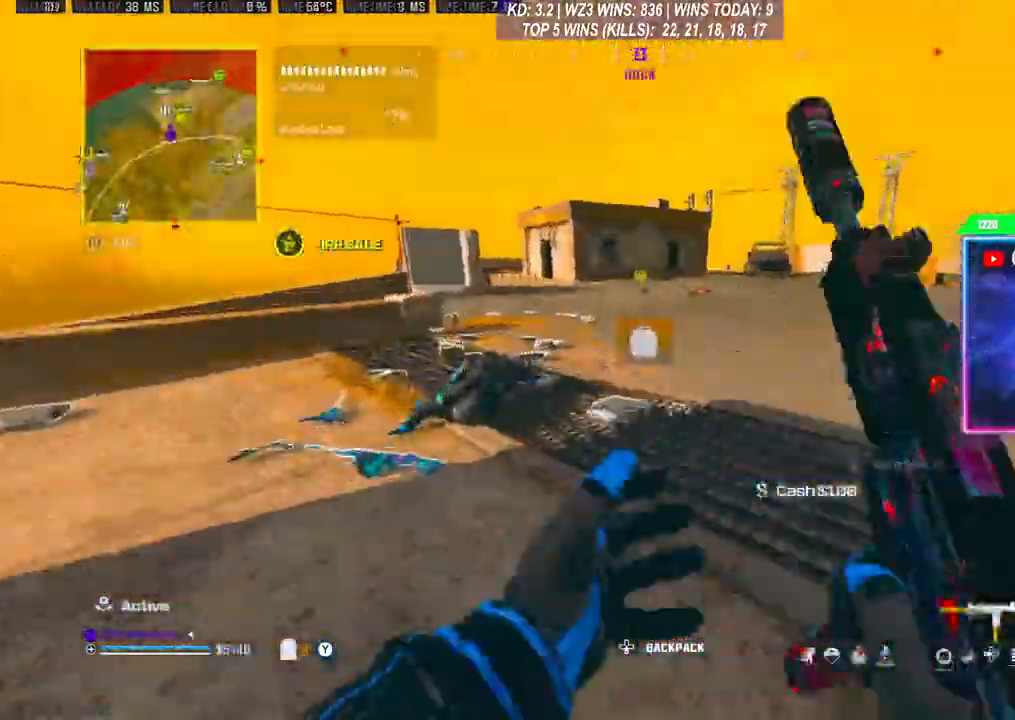
{"buttons": [], "left_stick": "up", "right_stick": "center", "events": [[200, "X", "up"], [433, "left_stick", "up"]]}
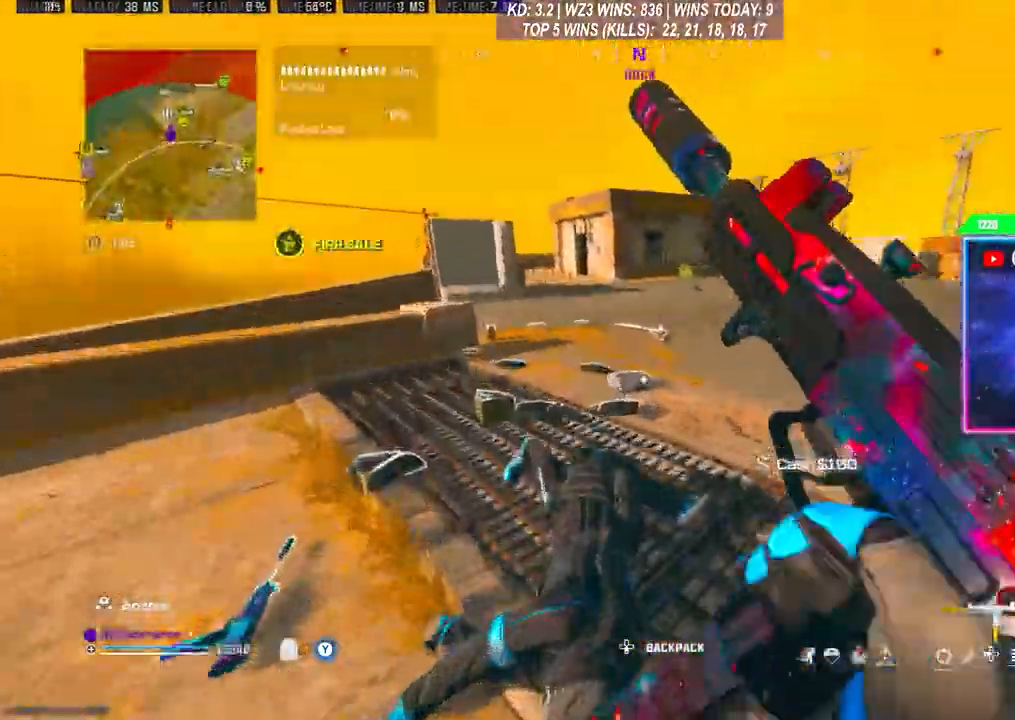
{"buttons": [], "left_stick": "down", "right_stick": "center", "events": [[100, "R3", "down"], [167, "R3", "up"], [233, "R3", "down"], [333, "R3", "up"], [333, "right_stick", "down"], [400, "R3", "down"], [400, "right_stick", "center"], [433, "left_stick", "center"], [500, "R3", "up"], [500, "left_stick", "down"]]}
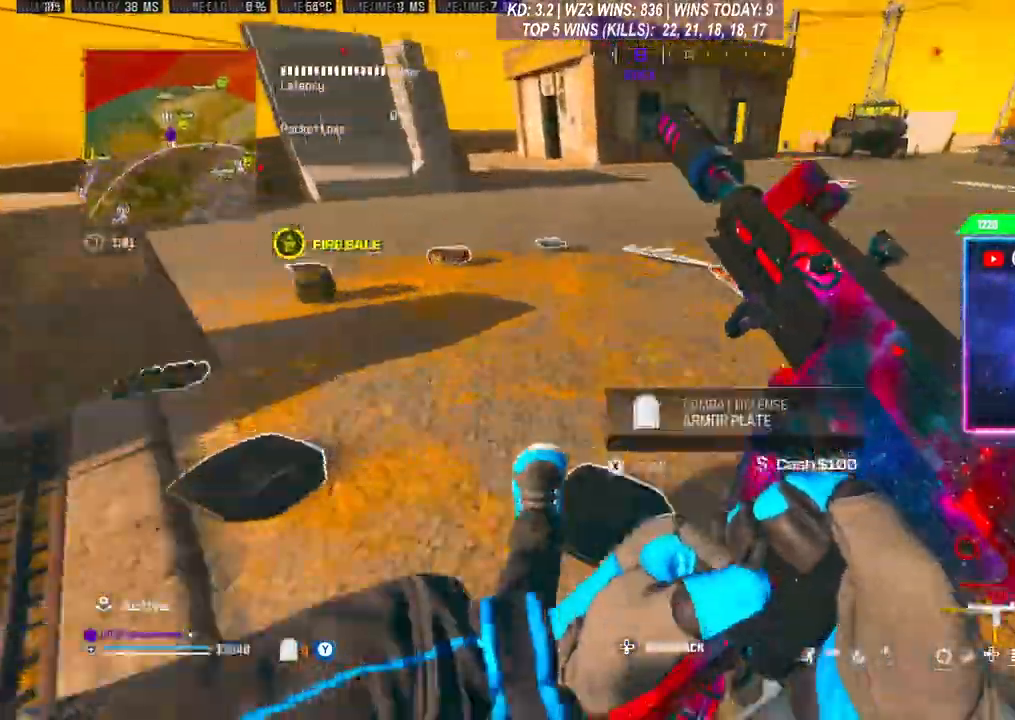
{"buttons": [], "left_stick": "up", "right_stick": "center", "events": [[367, "left_stick", "up-left"], [367, "right_stick", "right"], [433, "left_stick", "up"], [433, "right_stick", "center"]]}
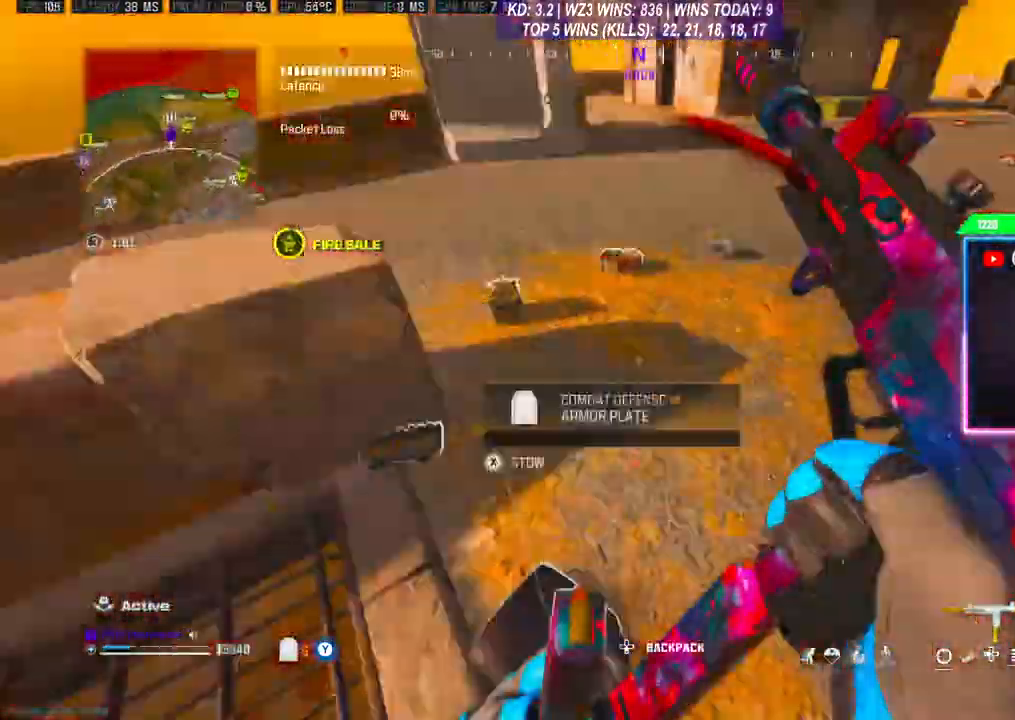
{"buttons": [], "left_stick": "up", "right_stick": "center", "events": [[200, "right_stick", "left"], [300, "right_stick", "center"]]}
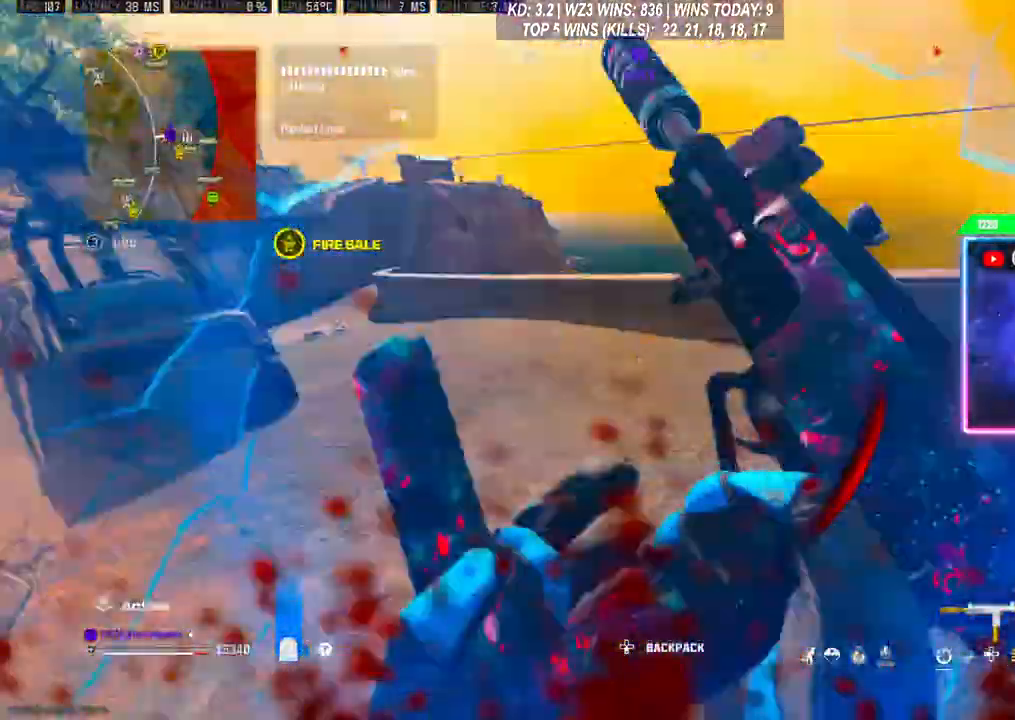
{"buttons": [], "left_stick": "left", "right_stick": "right", "events": [[33, "R3", "down"], [100, "R3", "up"], [200, "R3", "down"], [233, "right_stick", "down-right"], [300, "R3", "up"], [300, "right_stick", "right"], [367, "L1", "down"], [433, "L1", "up"], [467, "left_stick", "left"]]}
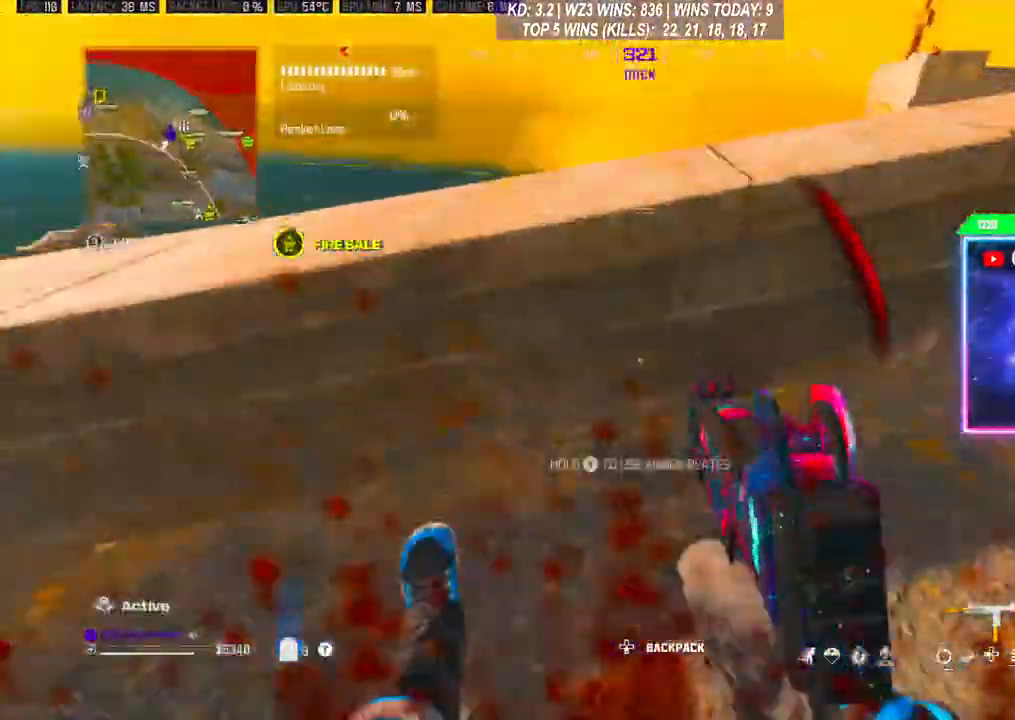
{"buttons": ["R3"], "left_stick": "down-left", "right_stick": "center", "events": [[100, "left_stick", "down-left"], [200, "R3", "down"], [200, "right_stick", "down-right"], [333, "right_stick", "center"]]}
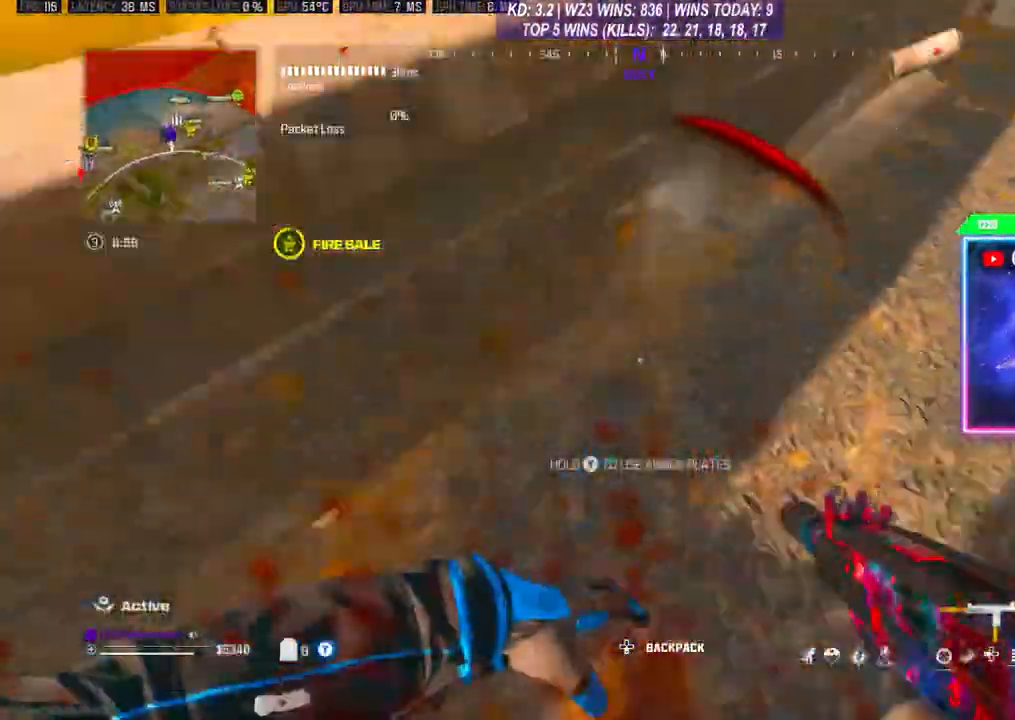
{"buttons": [], "left_stick": "down-left", "right_stick": "up-right", "events": [[100, "right_stick", "up"], [167, "R3", "up"], [167, "right_stick", "up-right"]]}
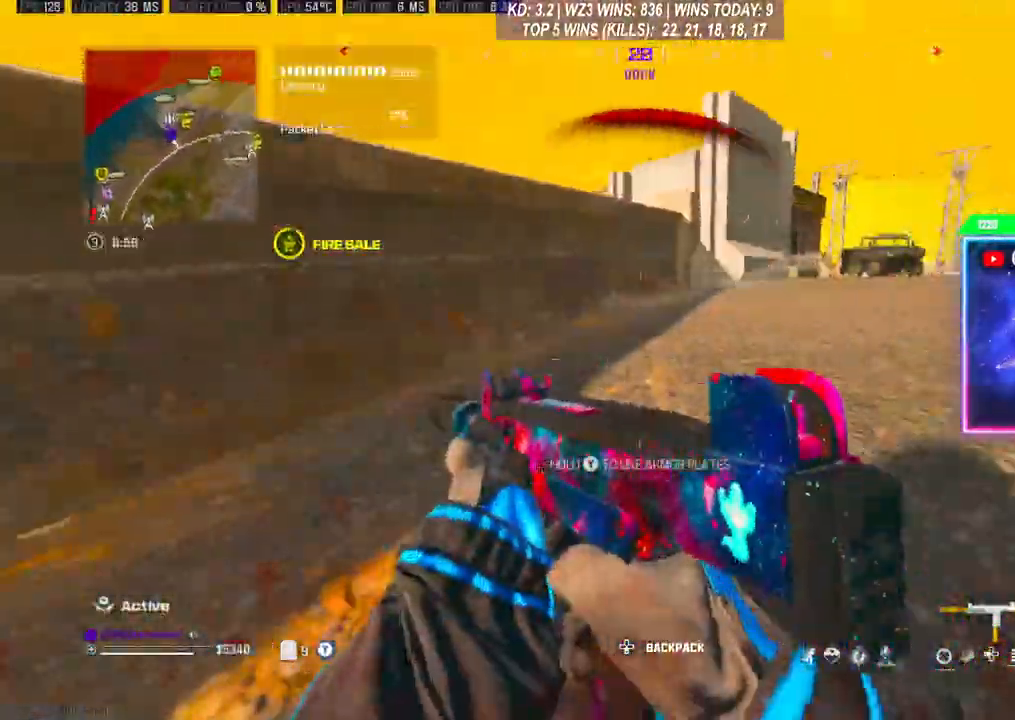
{"buttons": ["Y"], "left_stick": "up", "right_stick": "right", "events": [[33, "right_stick", "center"], [67, "left_stick", "up-left"], [267, "left_stick", "up"], [333, "right_stick", "right"], [467, "Y", "down"]]}
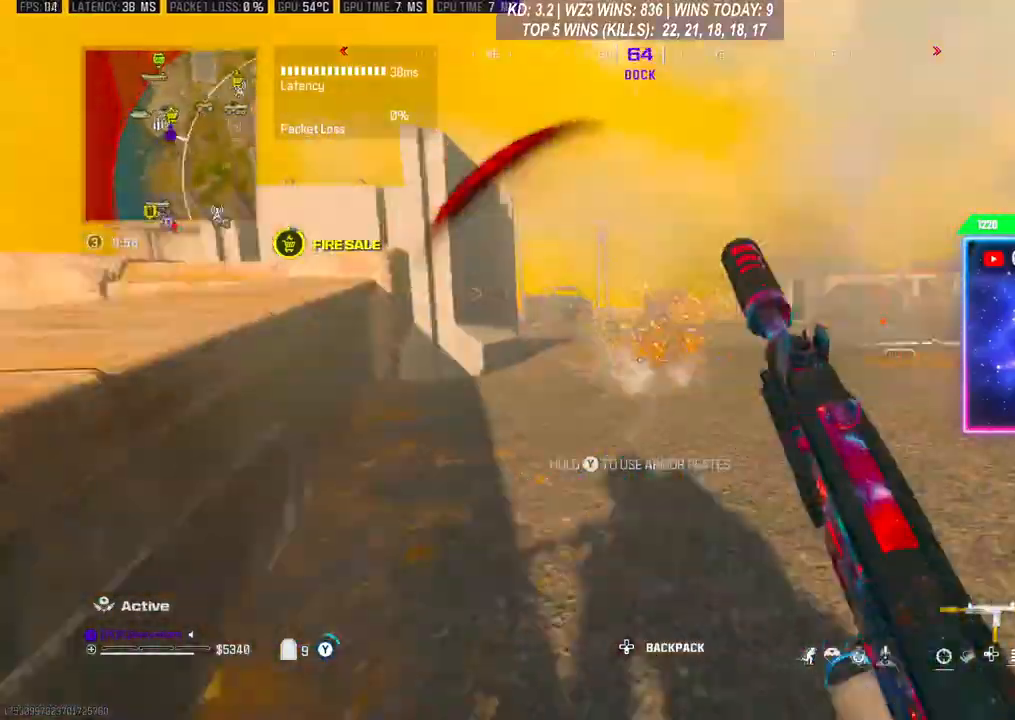
{"buttons": ["Y"], "left_stick": "center", "right_stick": "center", "events": [[33, "right_stick", "center"], [167, "left_stick", "right"], [433, "left_stick", "center"]]}
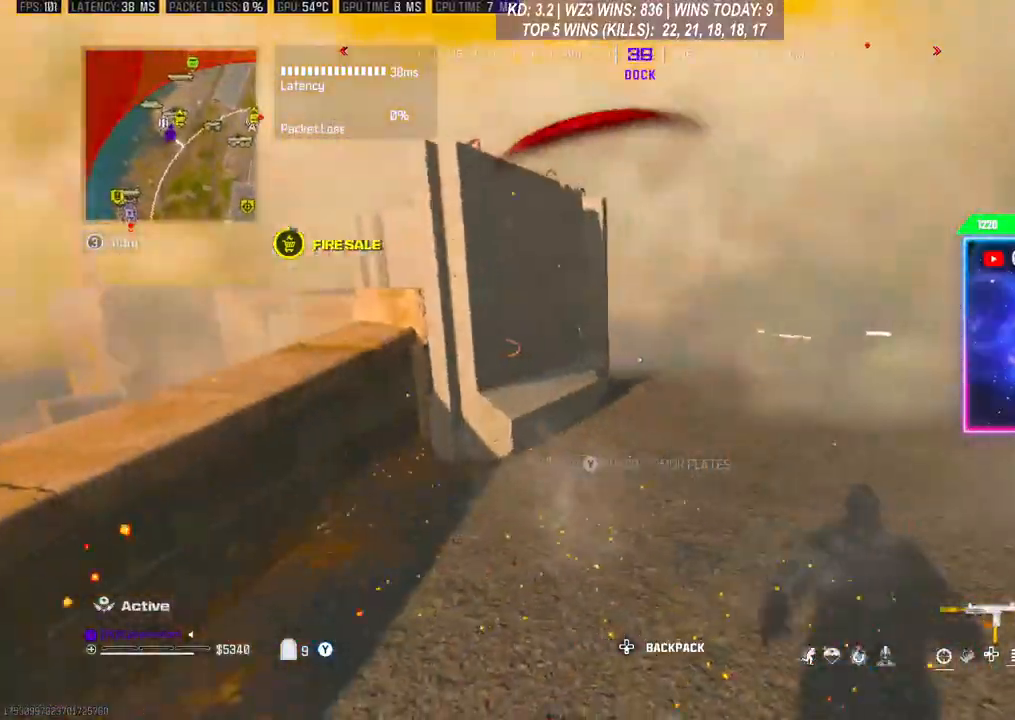
{"buttons": ["Y"], "left_stick": "up-right", "right_stick": "center", "events": [[67, "right_stick", "right"], [233, "left_stick", "up-right"], [400, "right_stick", "center"]]}
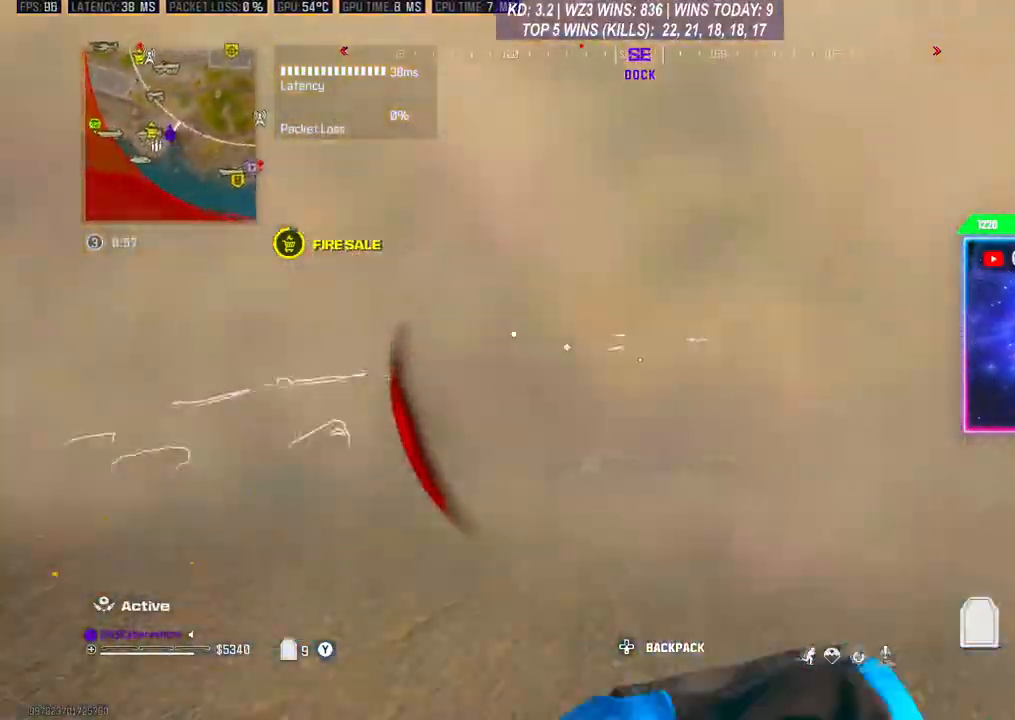
{"buttons": ["Y"], "left_stick": "up-right", "right_stick": "up-right", "events": [[167, "A", "down"], [167, "right_stick", "right"], [300, "right_stick", "up-right"], [367, "A", "up"]]}